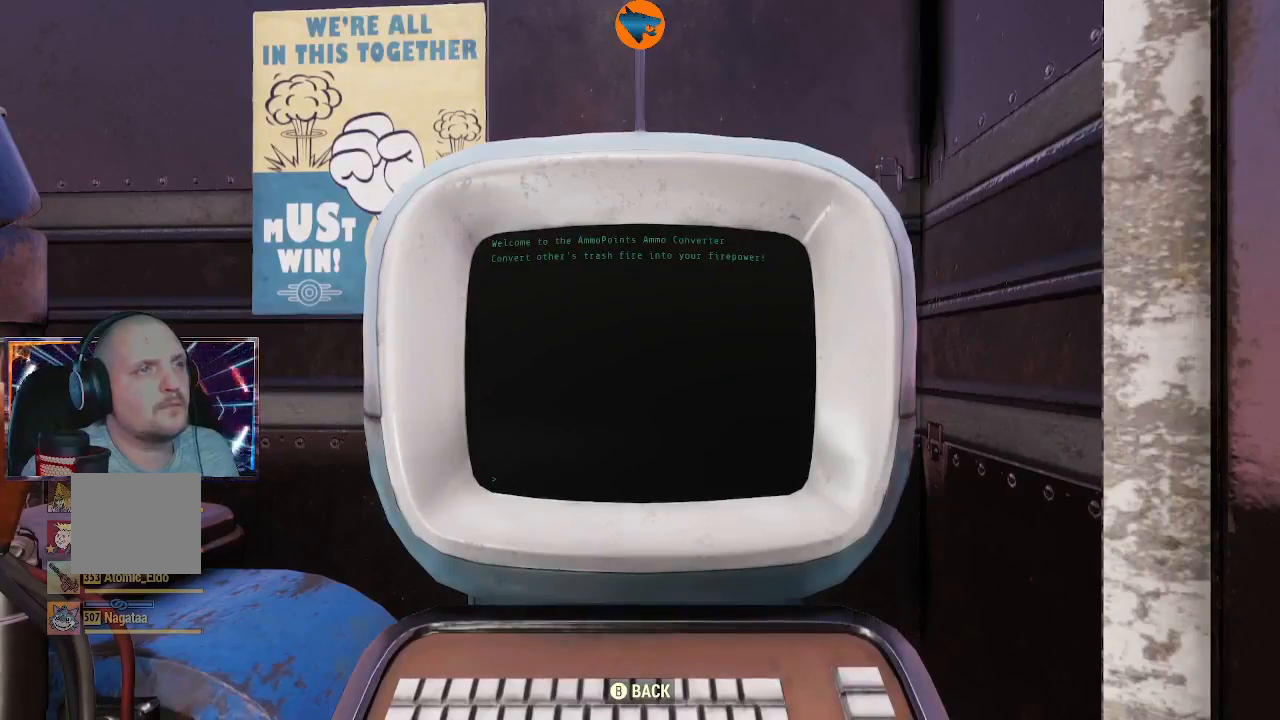
Gameplay with a controller (Xbox layout); each line is a JSON object with the inputs held at the frame after it. "events" lists button and stick changes between this image and that frame as [ms after this image, input, new state], when the widget could be followed in between.
{"buttons": [], "left_stick": "center", "right_stick": "center", "events": [[233, "DPAD_UP", "down"], [300, "DPAD_UP", "up"]]}
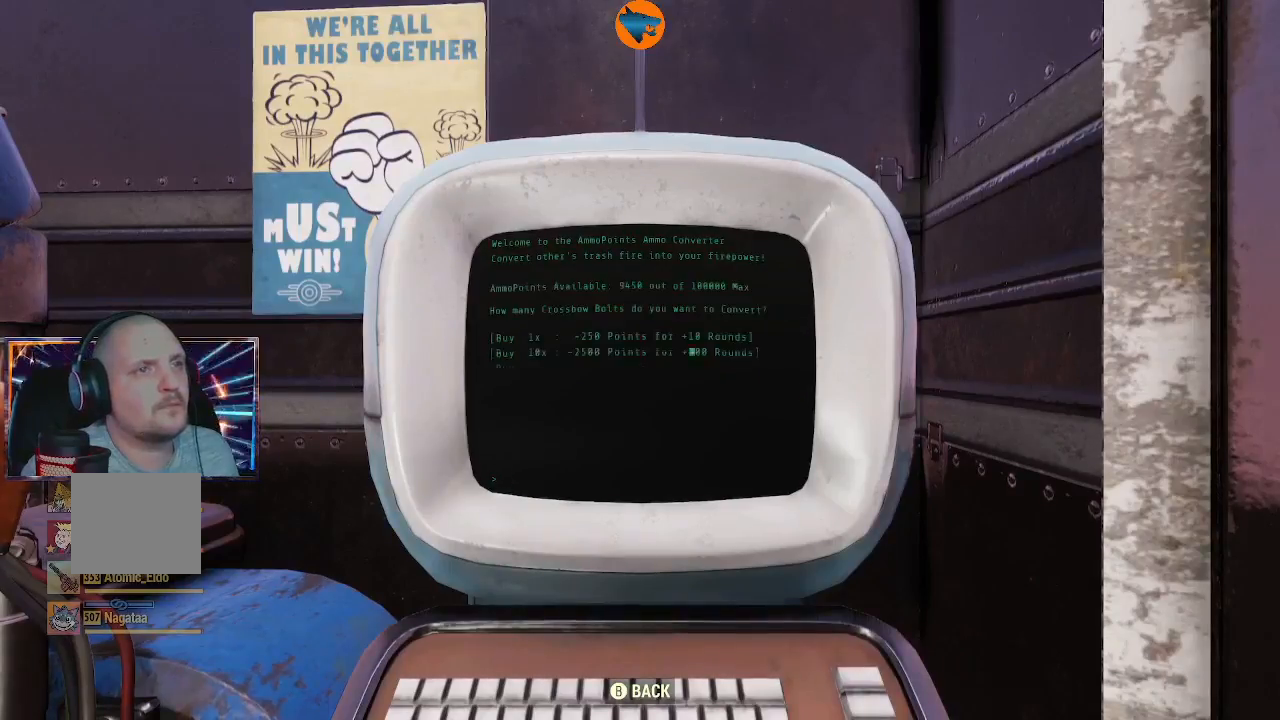
{"buttons": [], "left_stick": "center", "right_stick": "center", "events": [[367, "A", "down"], [400, "A", "up"]]}
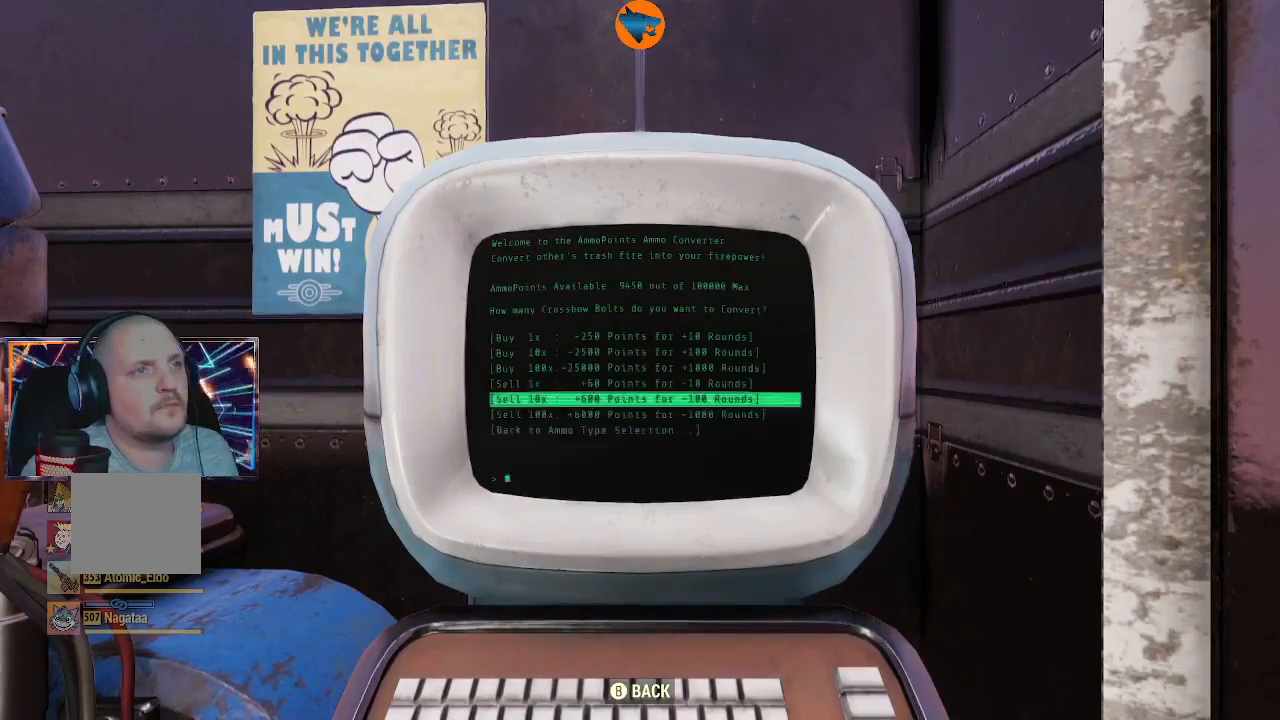
{"buttons": [], "left_stick": "center", "right_stick": "center", "events": [[367, "DPAD_UP", "down"], [400, "DPAD_UP", "up"]]}
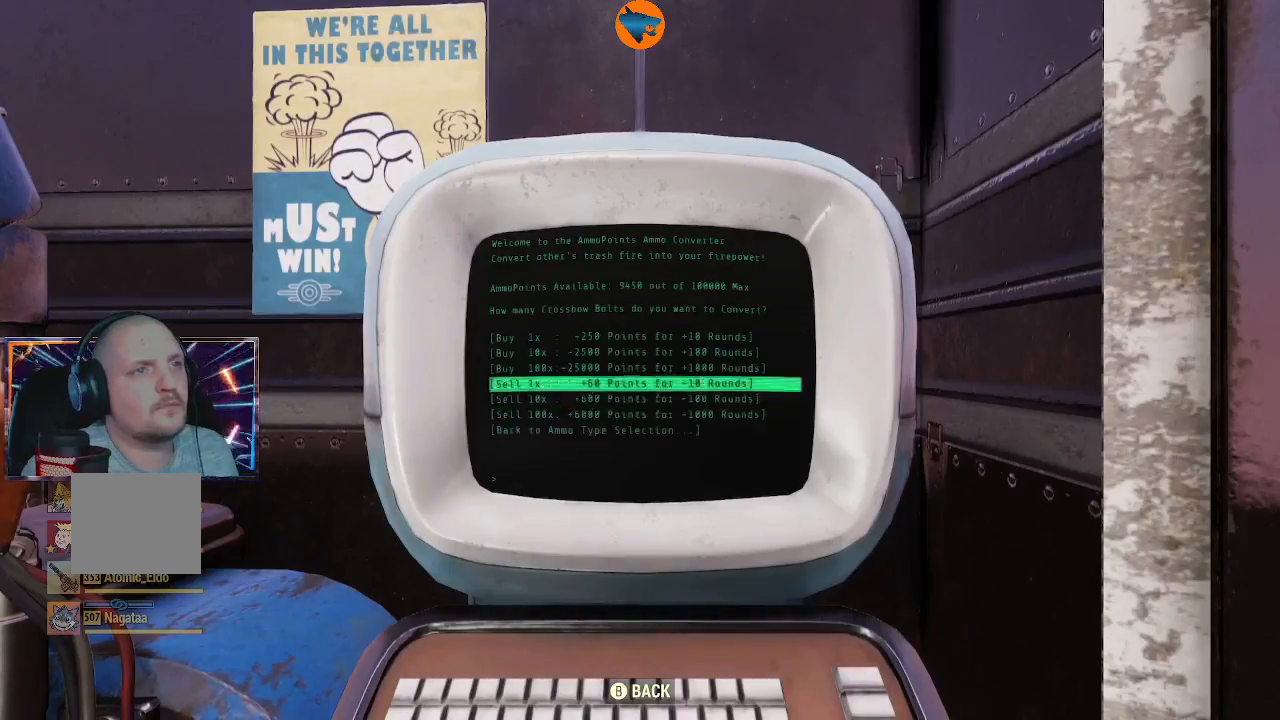
{"buttons": [], "left_stick": "center", "right_stick": "center", "events": [[33, "A", "down"], [100, "A", "up"]]}
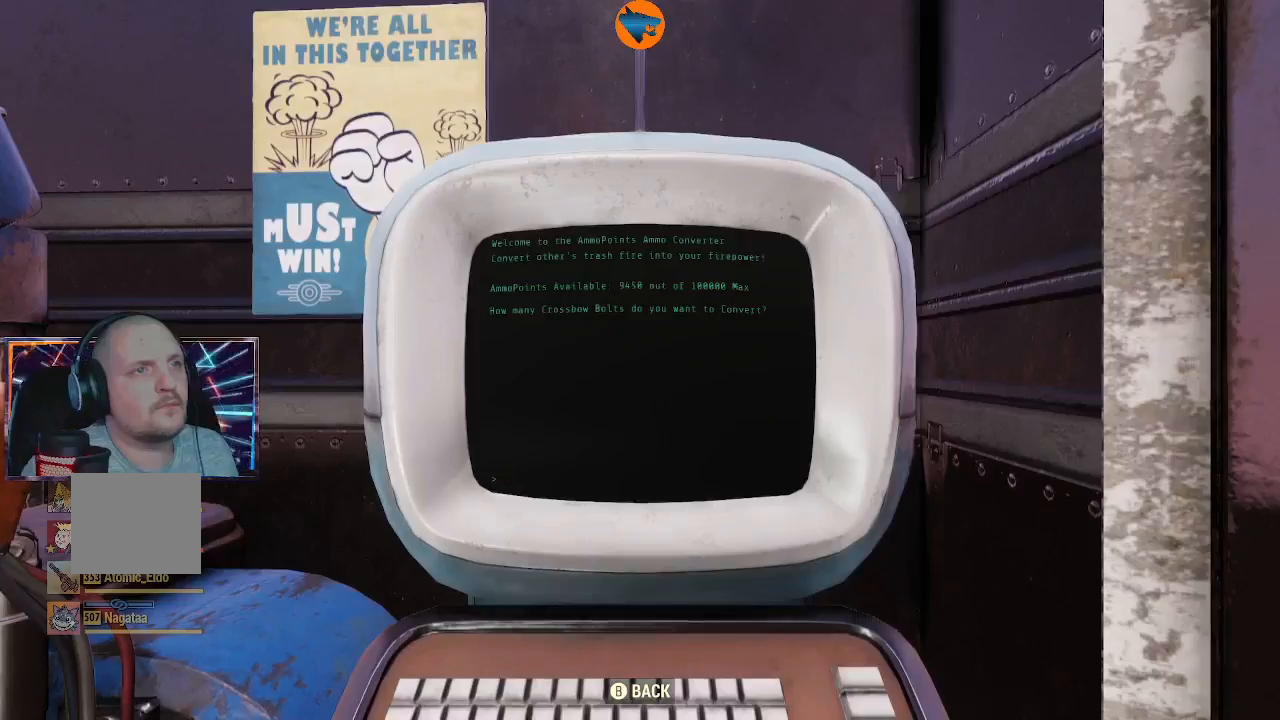
{"buttons": [], "left_stick": "center", "right_stick": "center", "events": []}
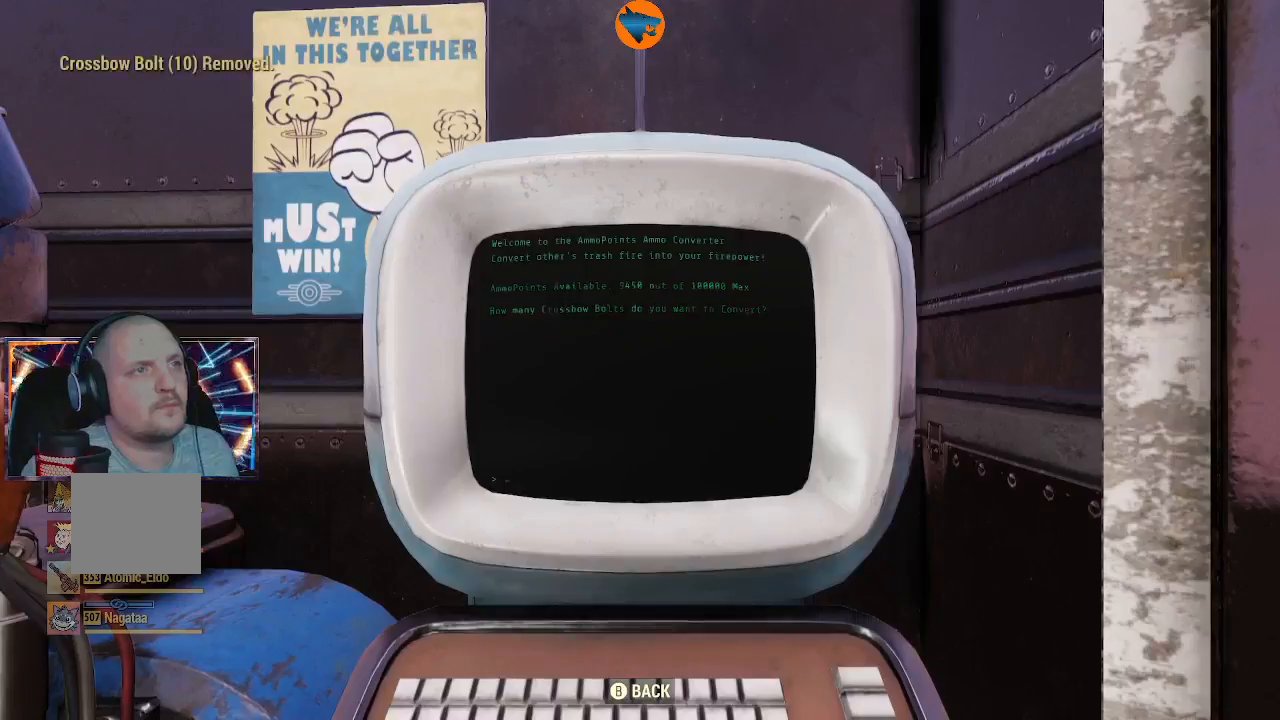
{"buttons": ["B"], "left_stick": "center", "right_stick": "center", "events": [[433, "B", "down"]]}
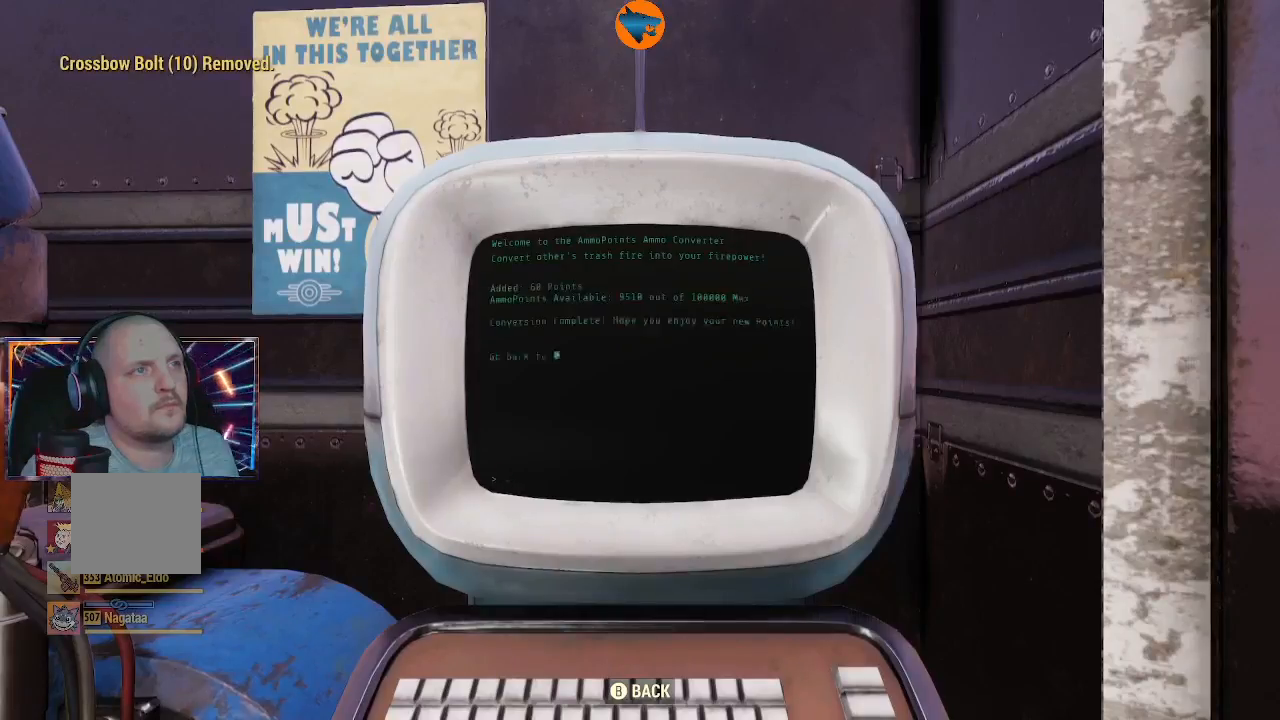
{"buttons": [], "left_stick": "center", "right_stick": "center", "events": [[67, "B", "up"], [167, "A", "down"], [300, "A", "up"]]}
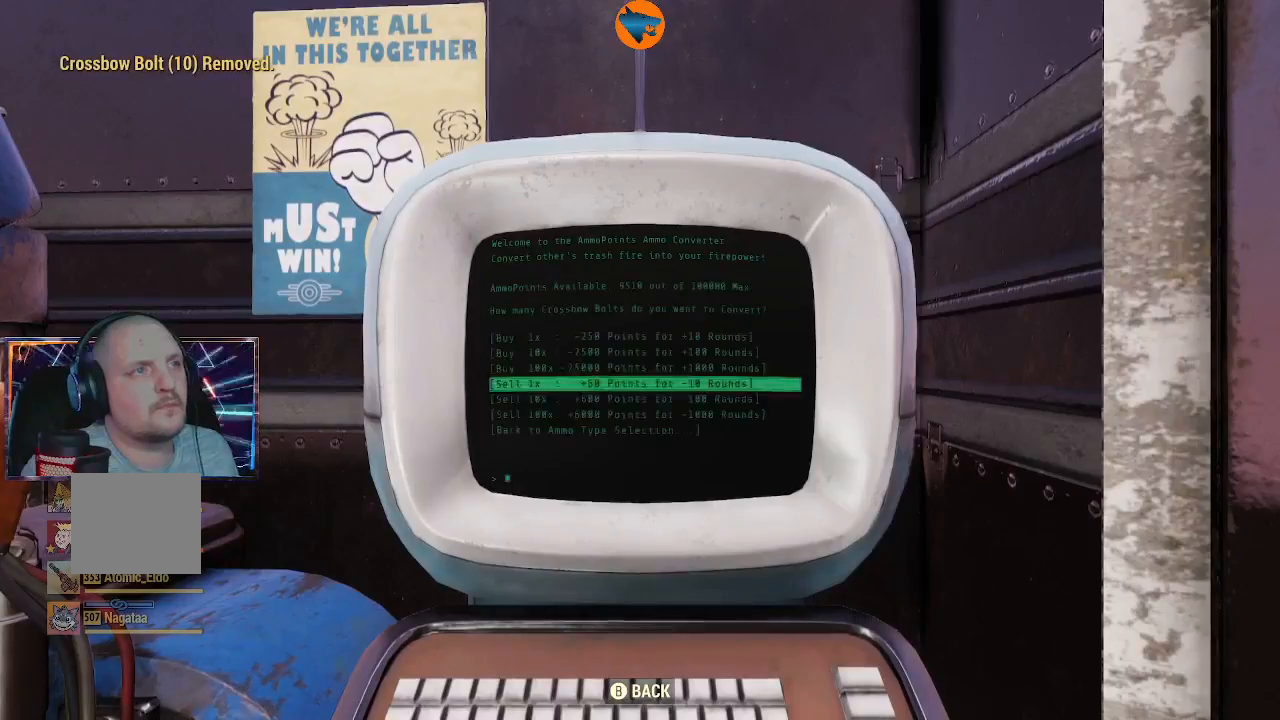
{"buttons": [], "left_stick": "center", "right_stick": "center", "events": [[67, "A", "down"], [167, "A", "up"]]}
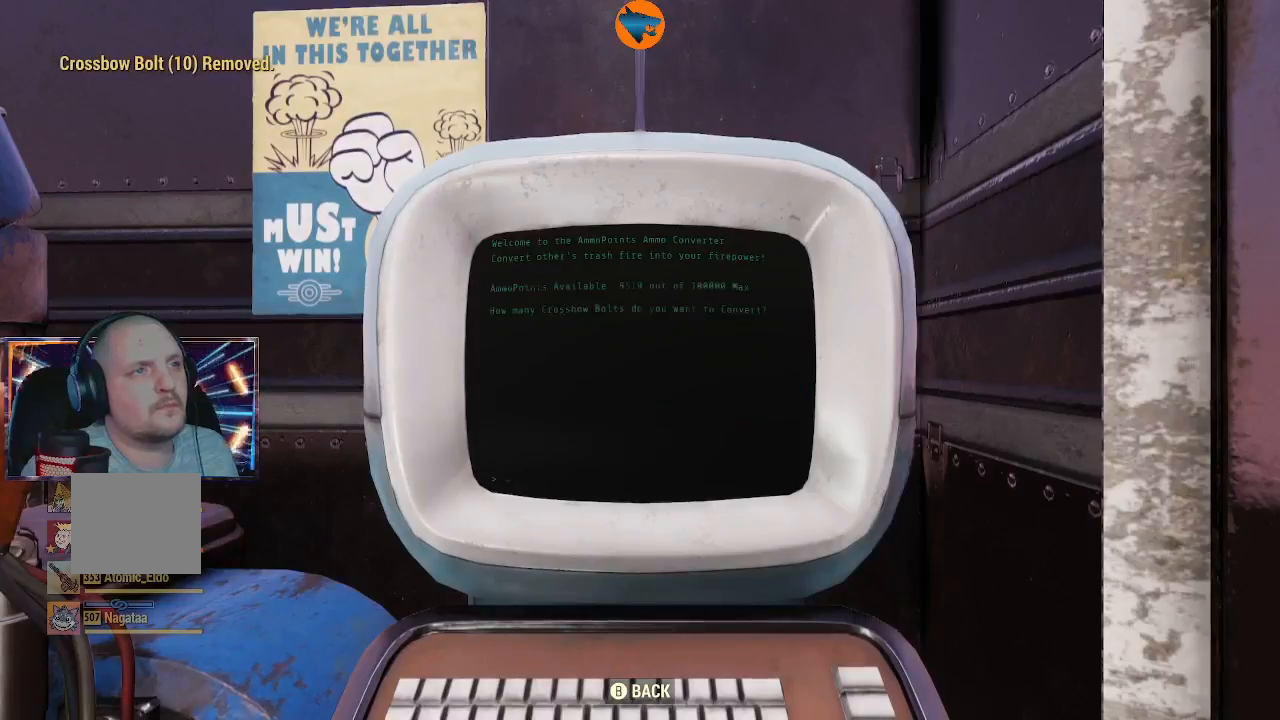
{"buttons": [], "left_stick": "center", "right_stick": "center", "events": []}
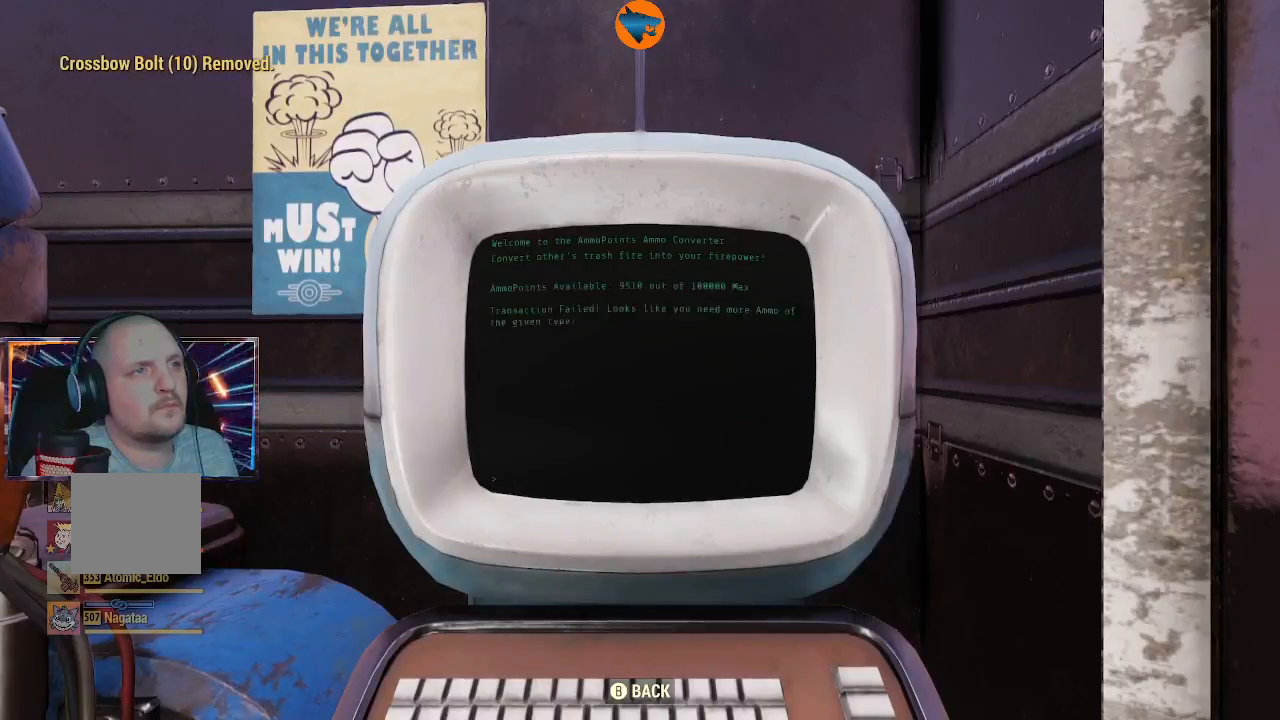
{"buttons": ["B"], "left_stick": "center", "right_stick": "center", "events": [[167, "B", "down"], [267, "B", "up"], [467, "B", "down"]]}
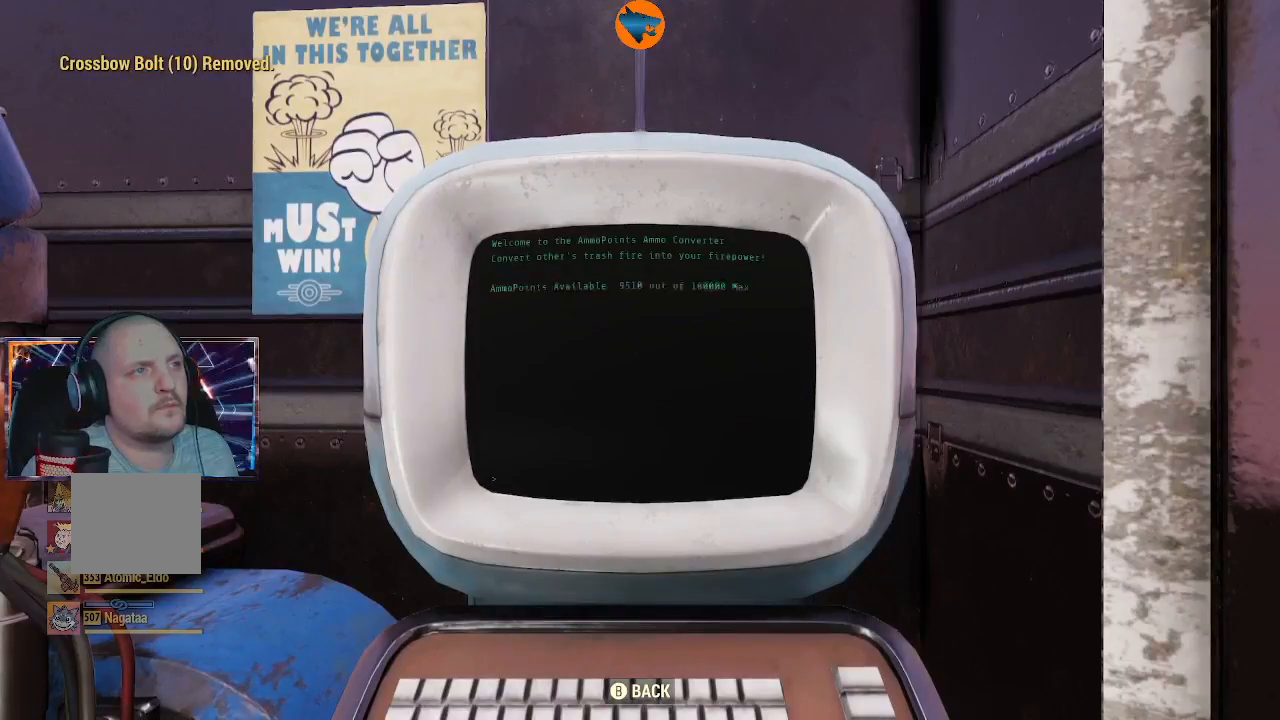
{"buttons": [], "left_stick": "center", "right_stick": "center", "events": [[67, "B", "up"], [267, "A", "down"], [367, "A", "up"]]}
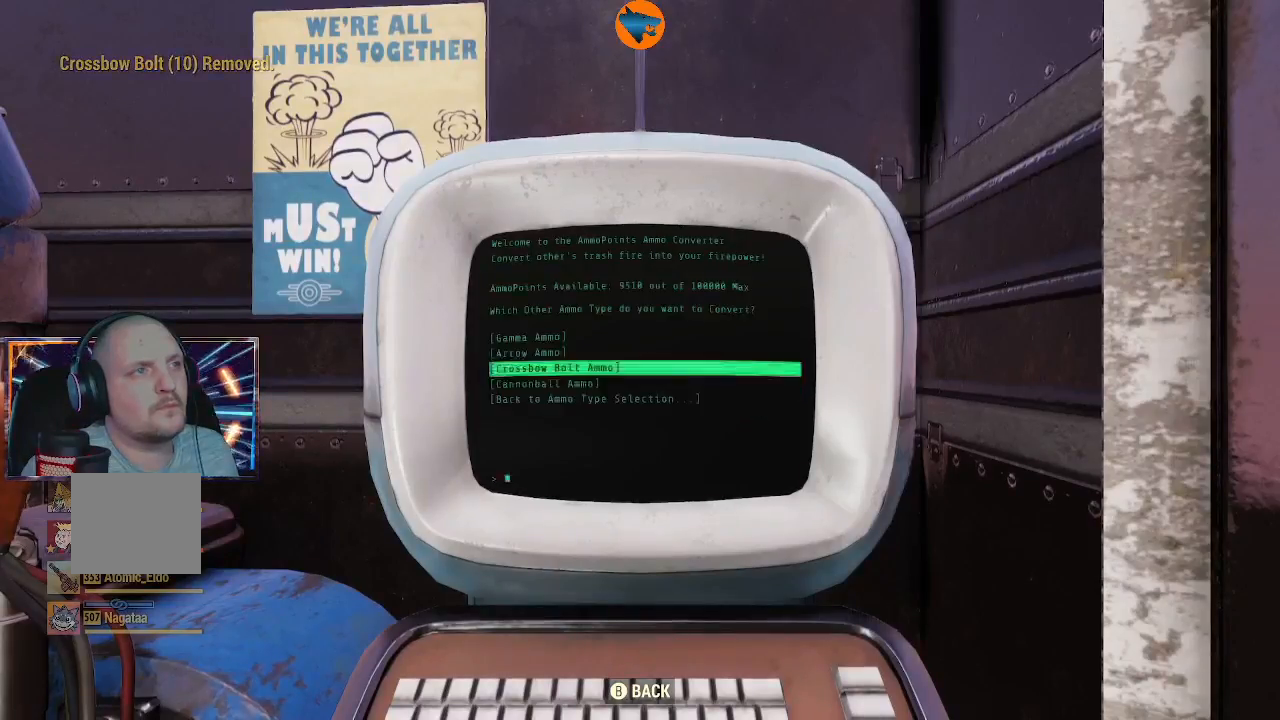
{"buttons": ["A"], "left_stick": "center", "right_stick": "center", "events": [[233, "DPAD_DOWN", "down"], [333, "DPAD_DOWN", "up"], [500, "A", "down"]]}
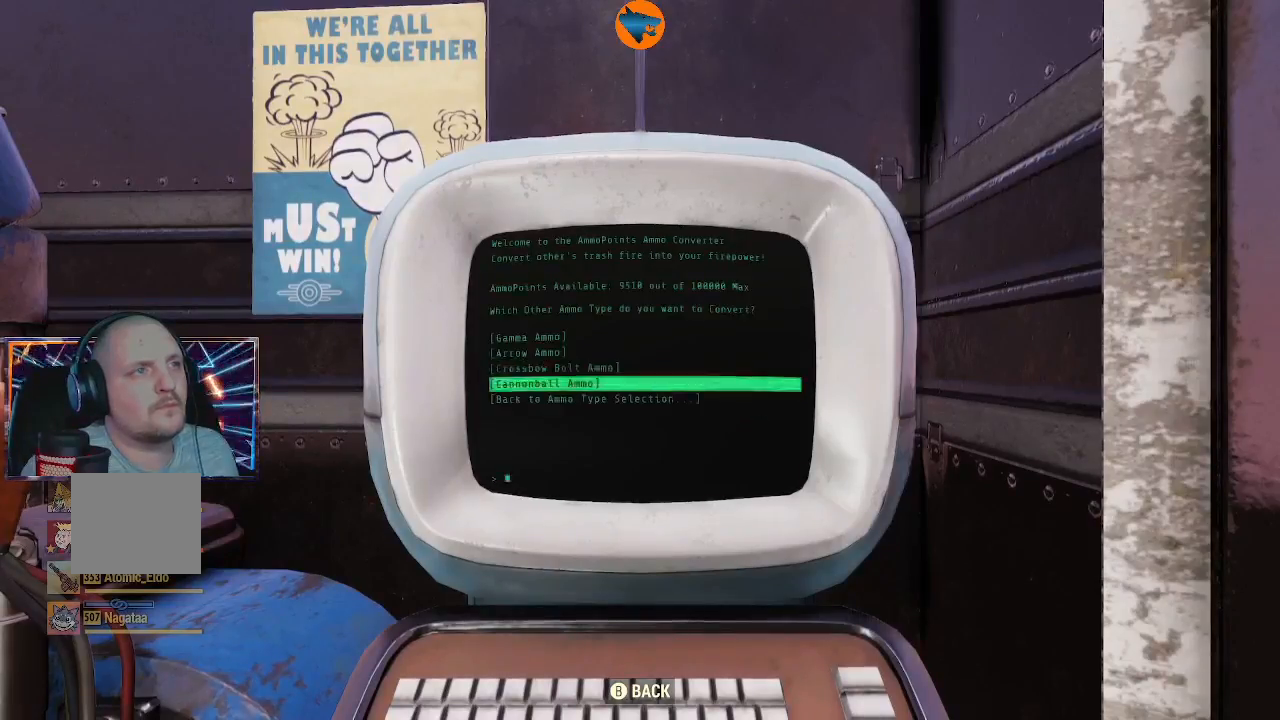
{"buttons": ["A"], "left_stick": "center", "right_stick": "center", "events": [[100, "A", "up"], [500, "A", "down"]]}
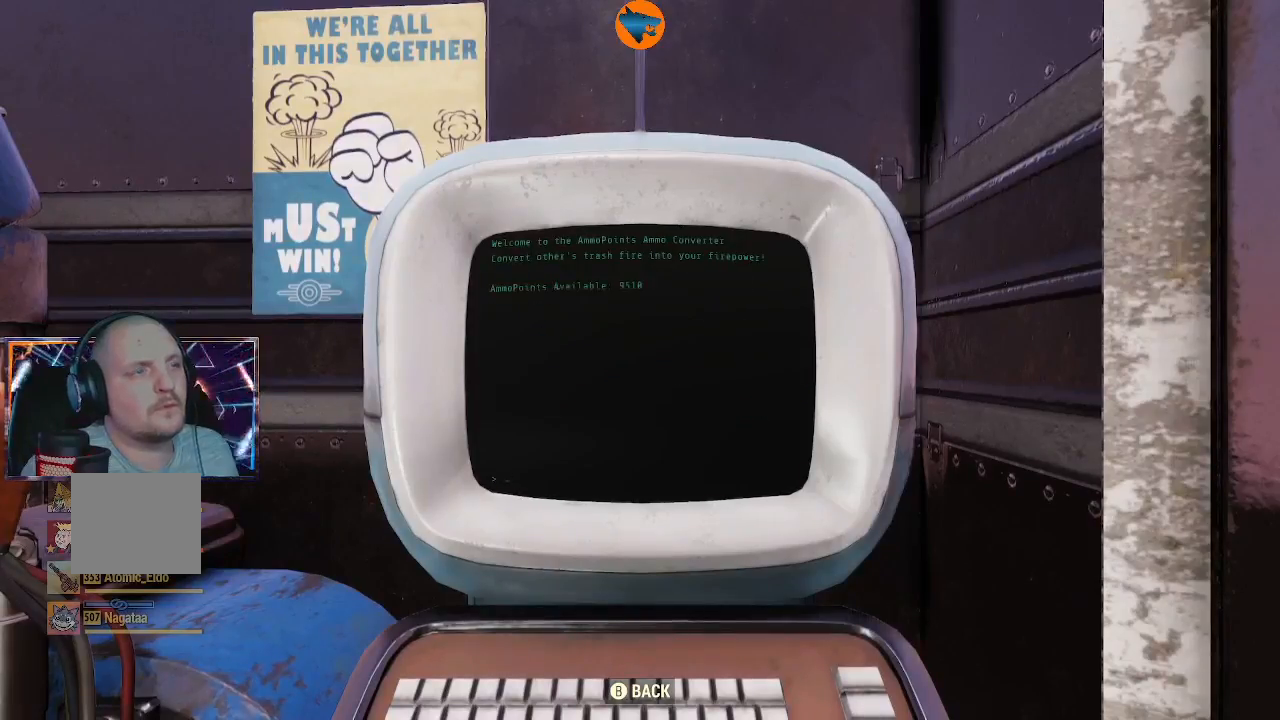
{"buttons": [], "left_stick": "center", "right_stick": "center", "events": [[67, "A", "up"]]}
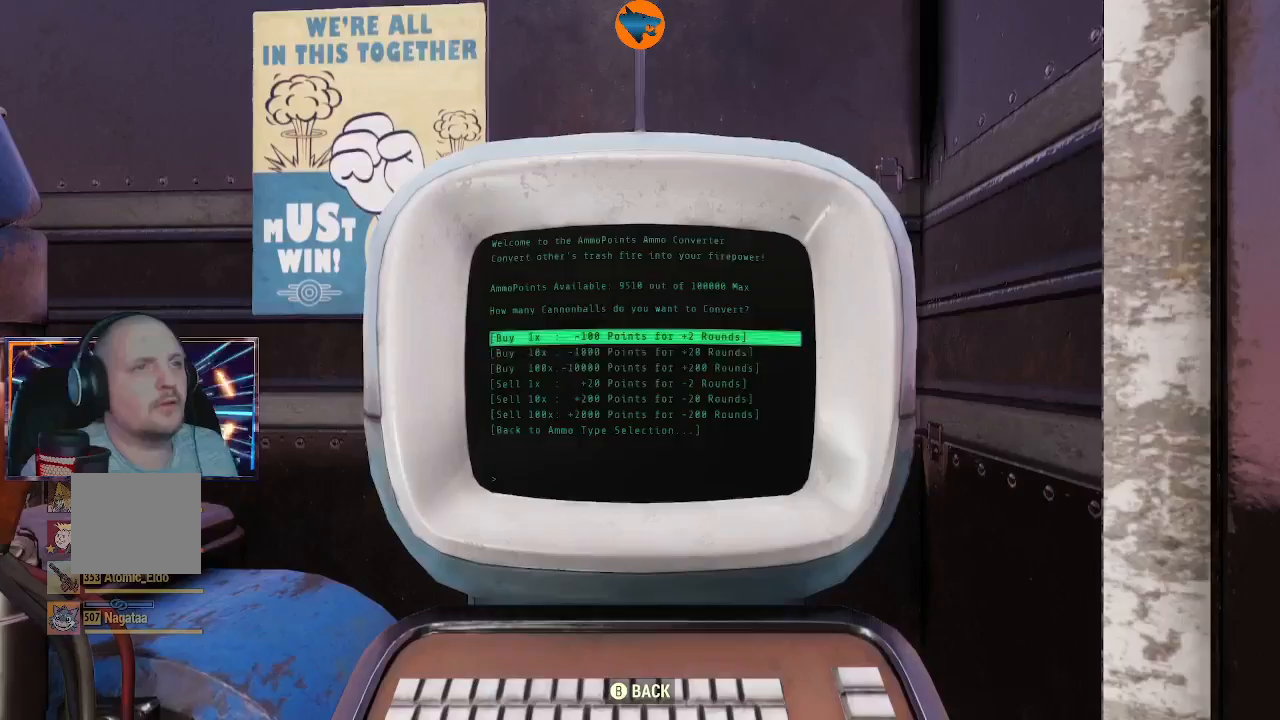
{"buttons": [], "left_stick": "center", "right_stick": "center", "events": [[33, "DPAD_DOWN", "down"], [133, "DPAD_DOWN", "up"], [233, "DPAD_DOWN", "down"], [300, "DPAD_DOWN", "up"], [400, "DPAD_DOWN", "down"], [500, "DPAD_DOWN", "up"]]}
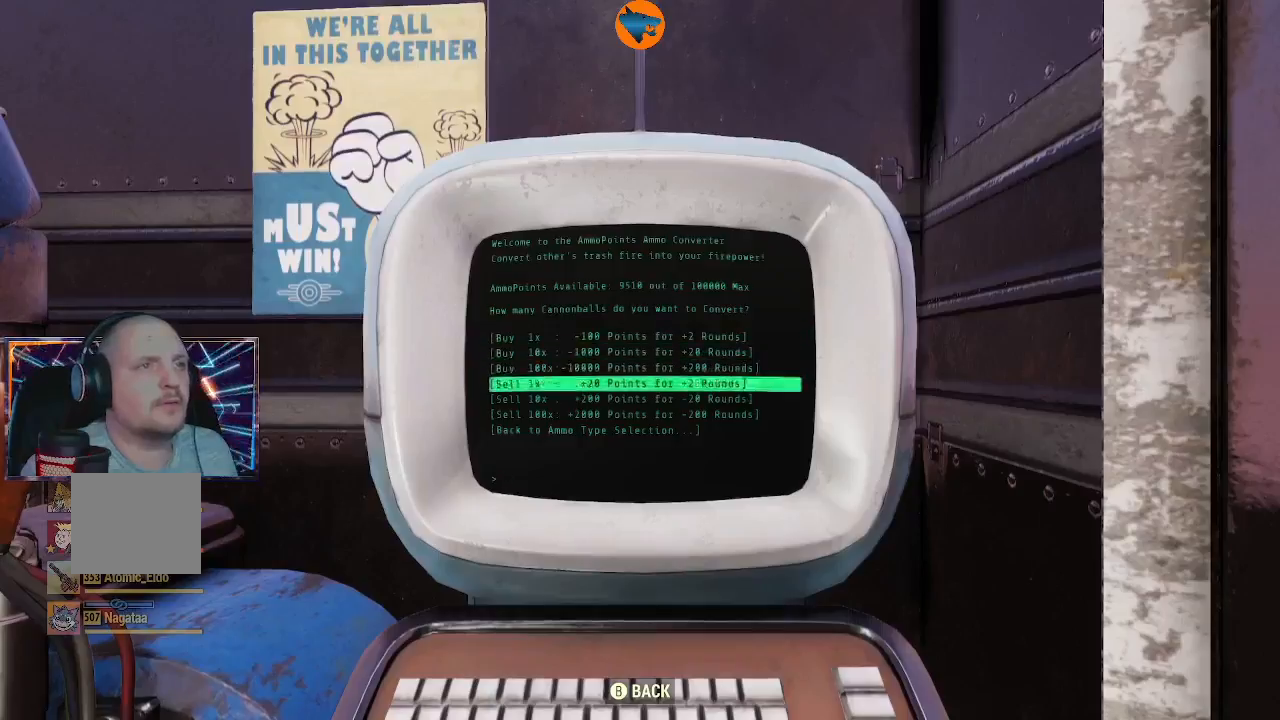
{"buttons": [], "left_stick": "center", "right_stick": "center", "events": [[67, "DPAD_DOWN", "down"], [167, "DPAD_DOWN", "up"], [267, "A", "down"], [367, "A", "up"]]}
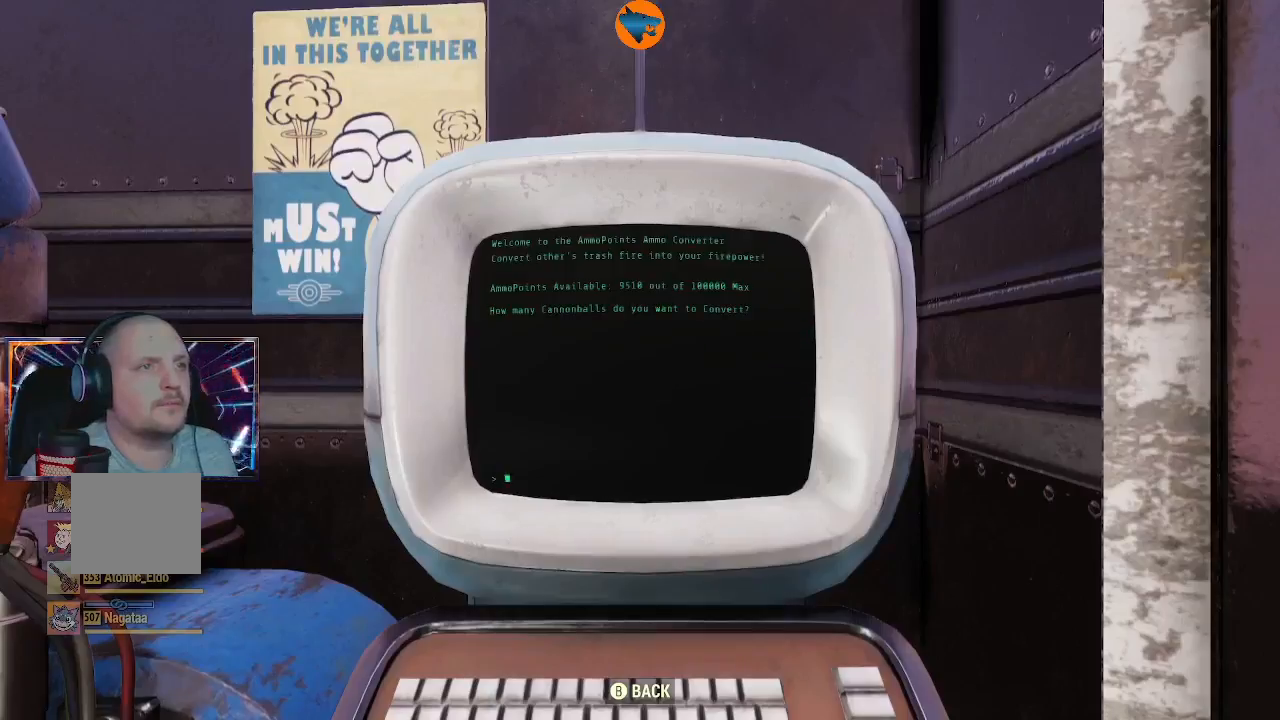
{"buttons": [], "left_stick": "center", "right_stick": "center", "events": []}
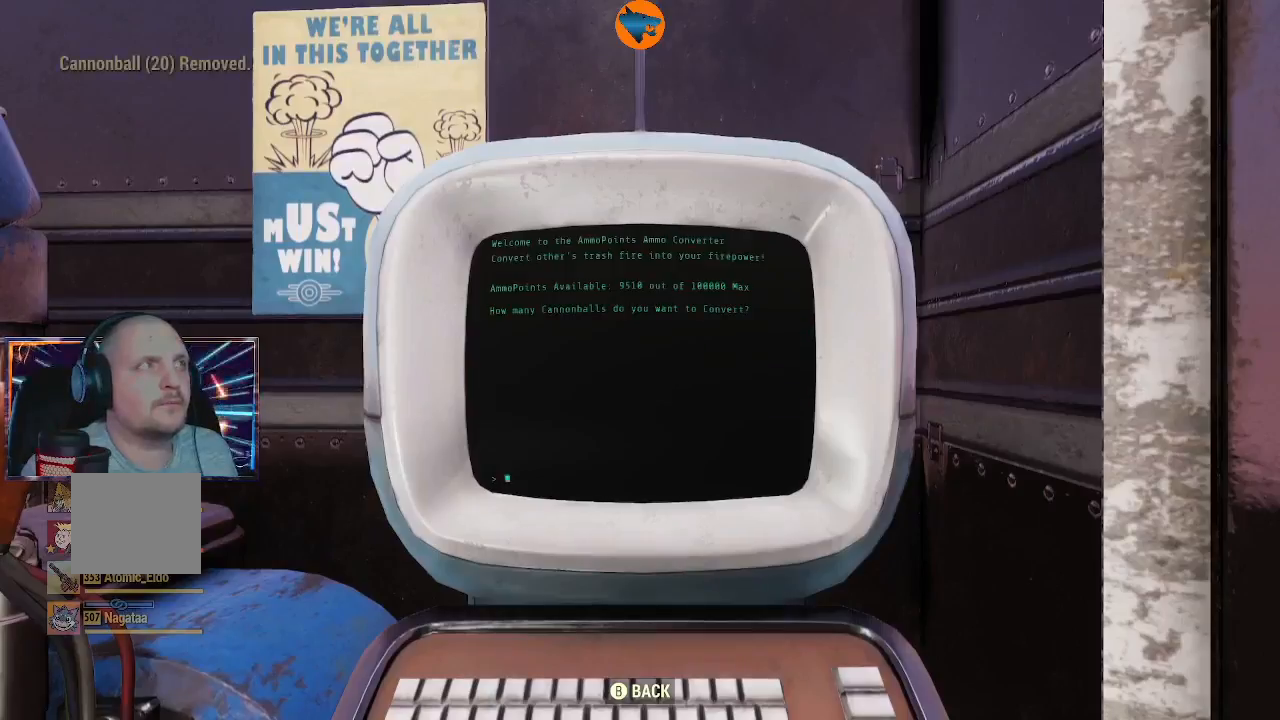
{"buttons": [], "left_stick": "center", "right_stick": "center", "events": []}
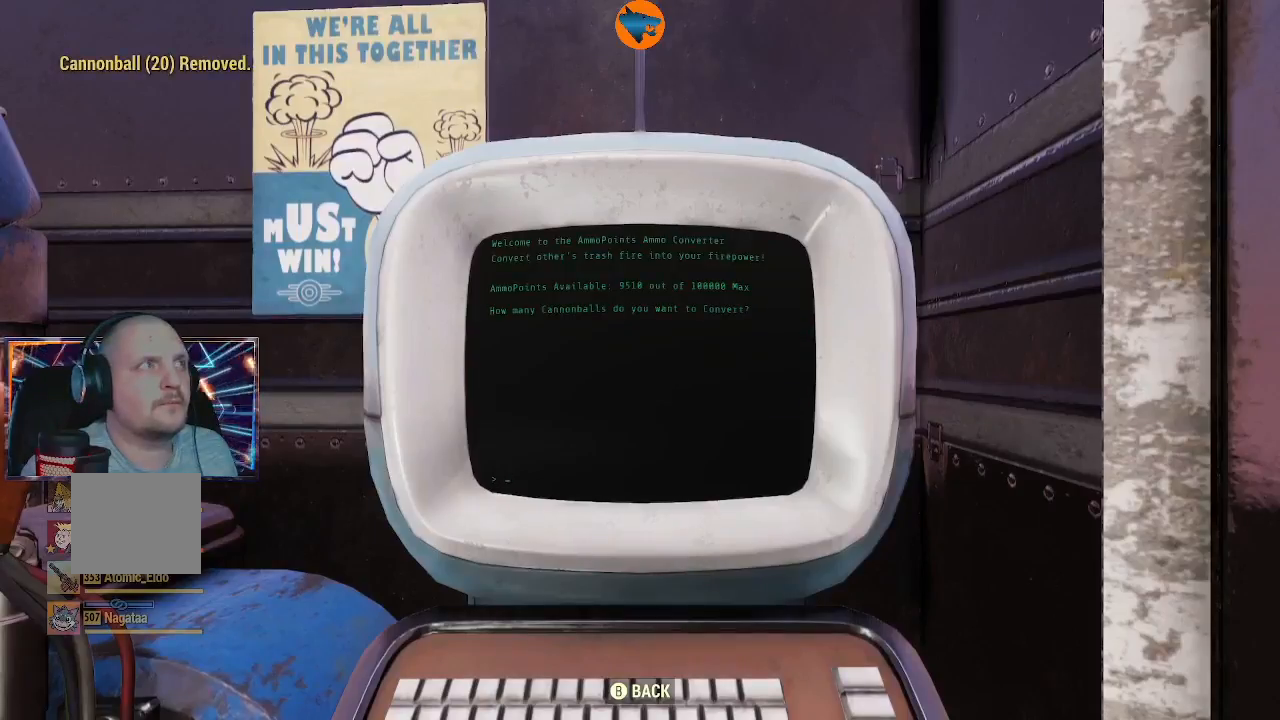
{"buttons": [], "left_stick": "center", "right_stick": "center", "events": [[133, "B", "down"], [233, "B", "up"]]}
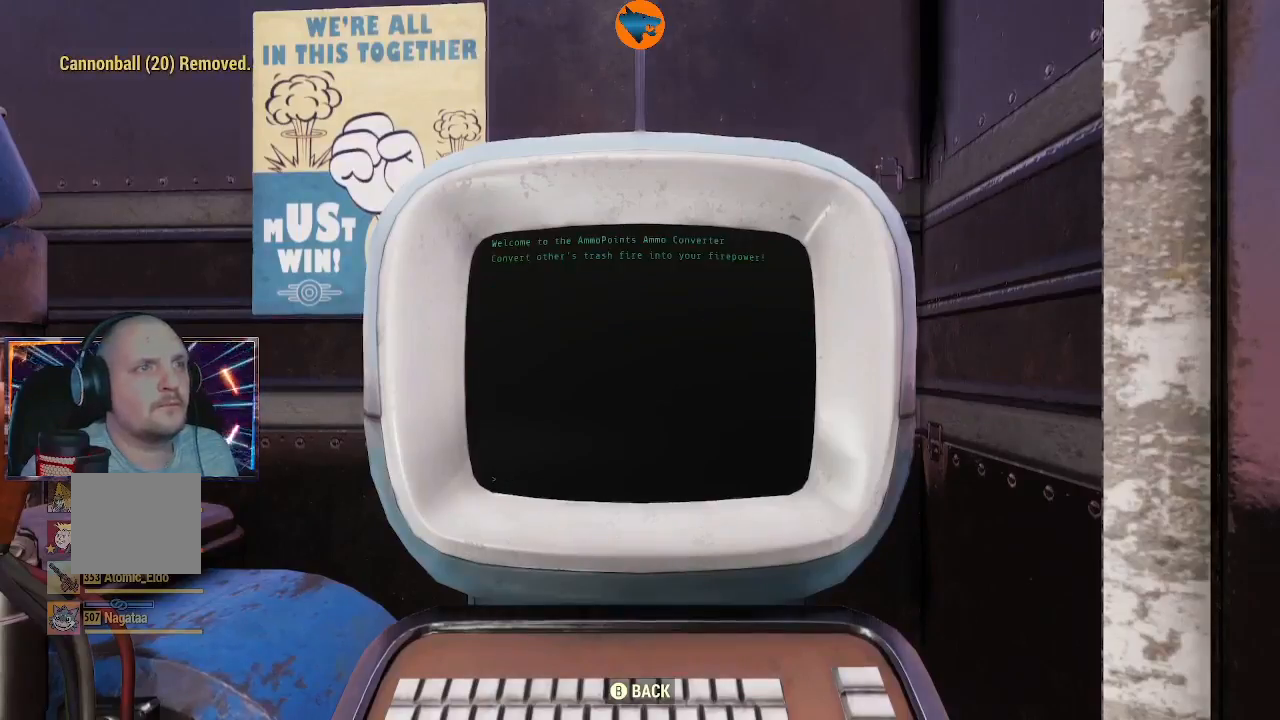
{"buttons": [], "left_stick": "center", "right_stick": "center", "events": [[333, "B", "down"], [400, "B", "up"]]}
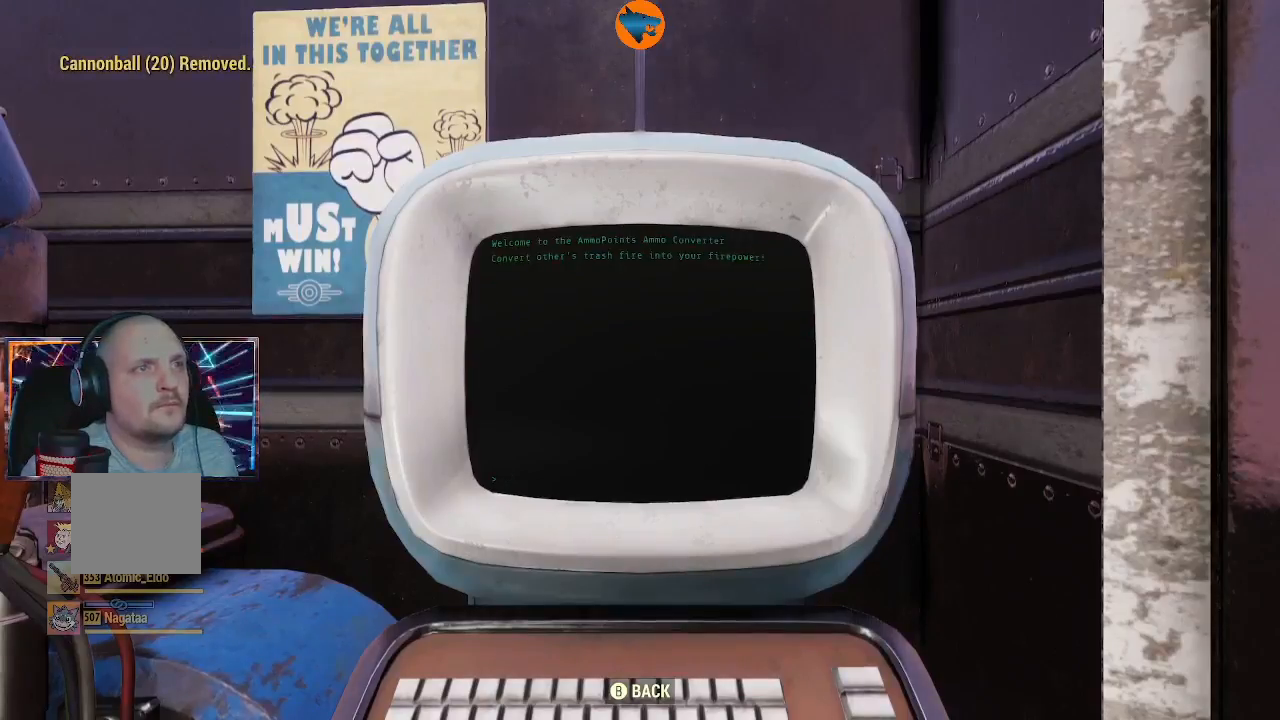
{"buttons": ["A"], "left_stick": "center", "right_stick": "center", "events": [[167, "A", "down"], [267, "A", "up"], [467, "A", "down"]]}
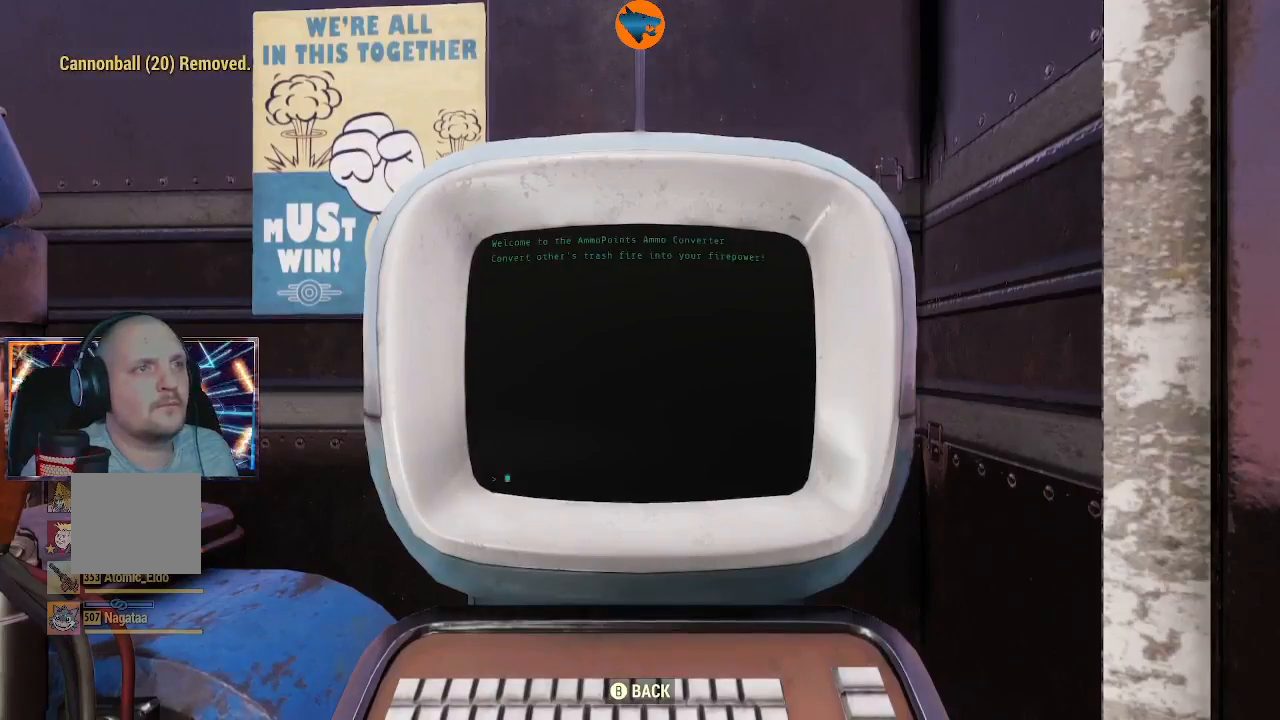
{"buttons": [], "left_stick": "center", "right_stick": "center", "events": [[67, "A", "up"]]}
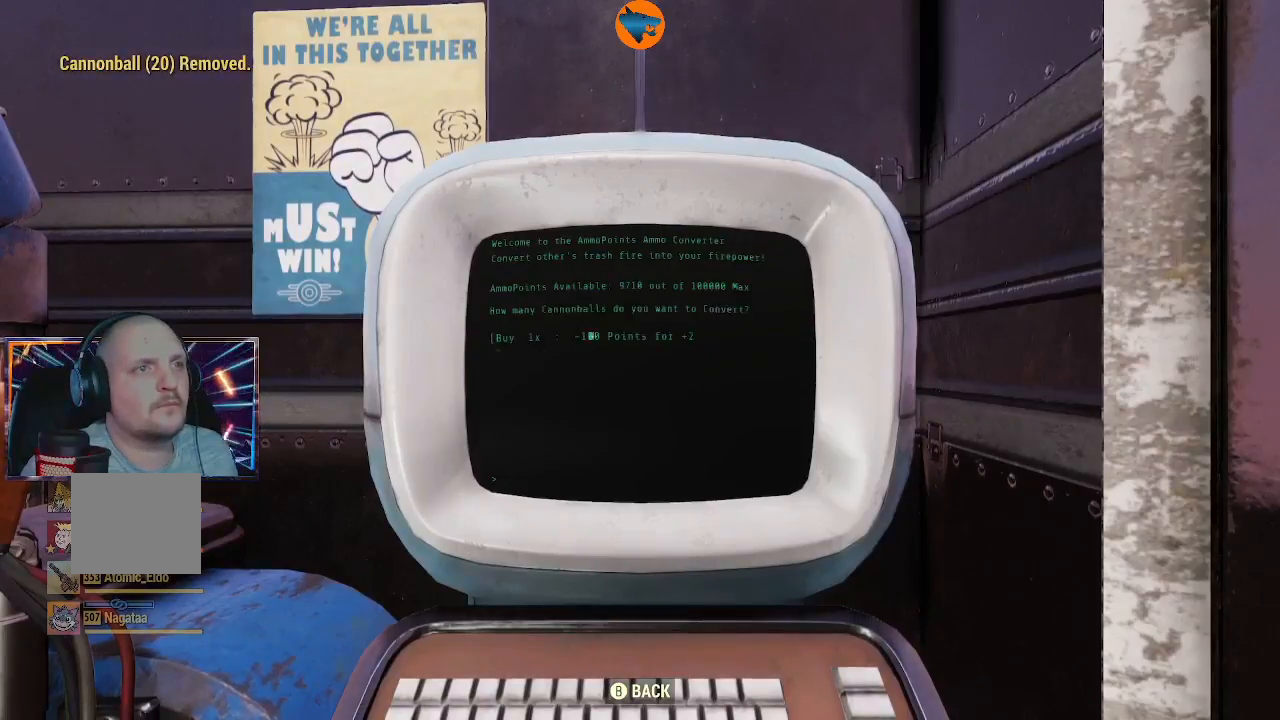
{"buttons": [], "left_stick": "center", "right_stick": "center", "events": [[400, "A", "down"], [467, "A", "up"]]}
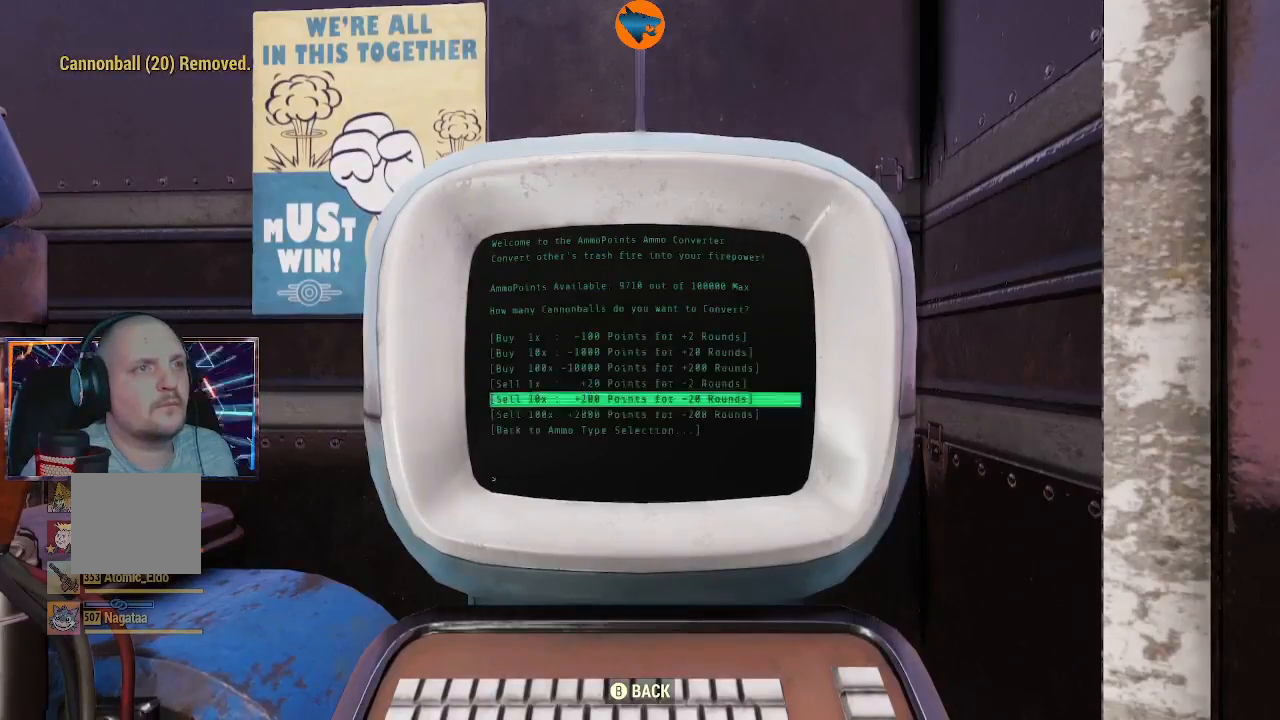
{"buttons": [], "left_stick": "center", "right_stick": "center", "events": [[167, "A", "down"], [267, "A", "up"]]}
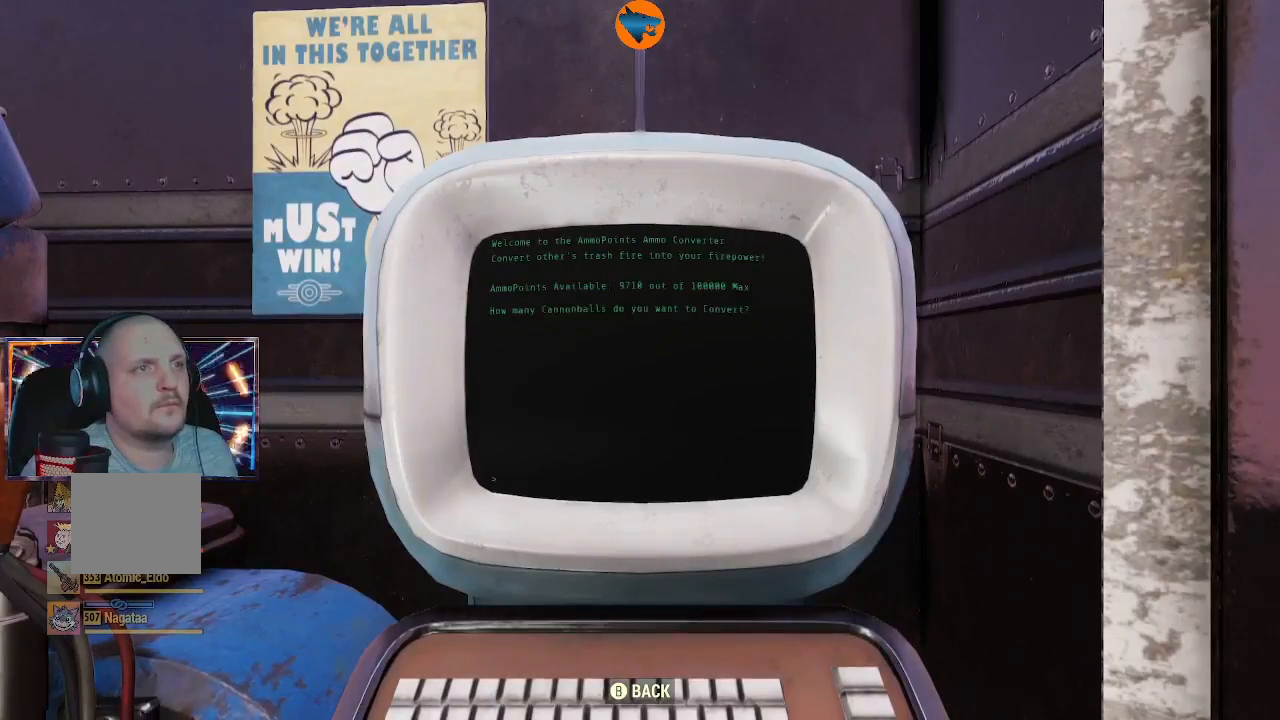
{"buttons": [], "left_stick": "center", "right_stick": "center", "events": []}
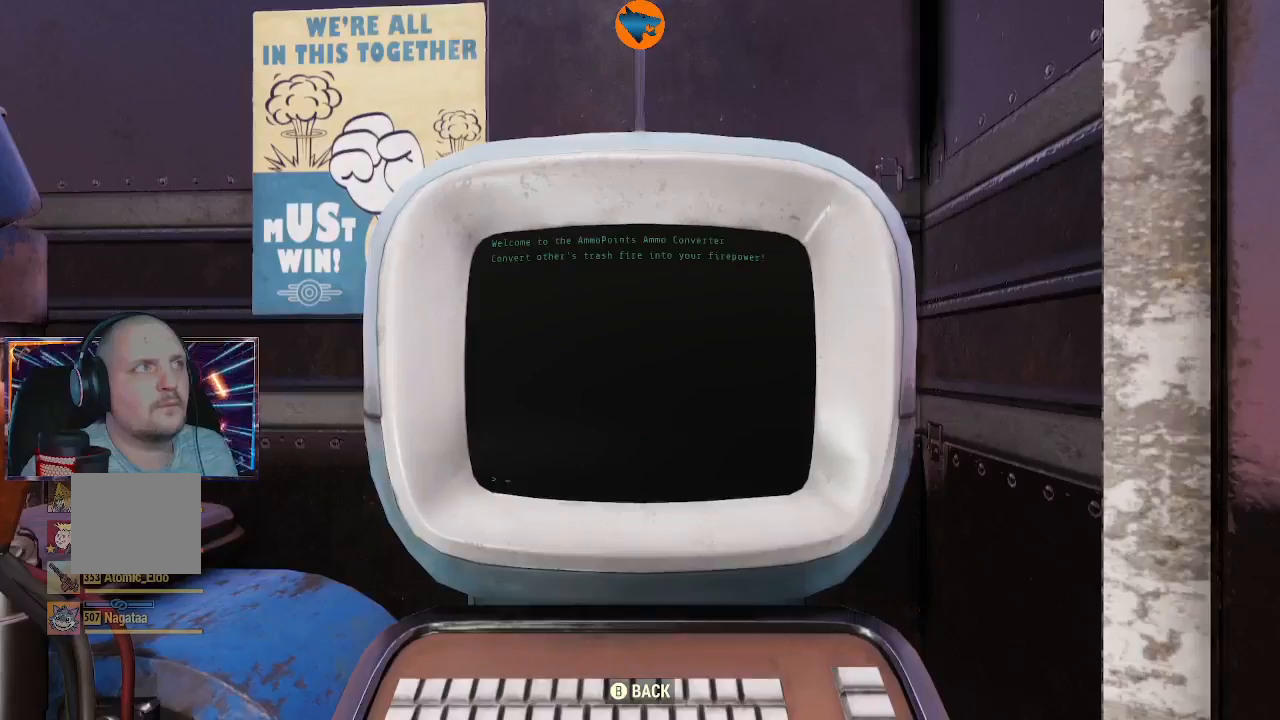
{"buttons": ["B"], "left_stick": "center", "right_stick": "center", "events": [[467, "B", "down"]]}
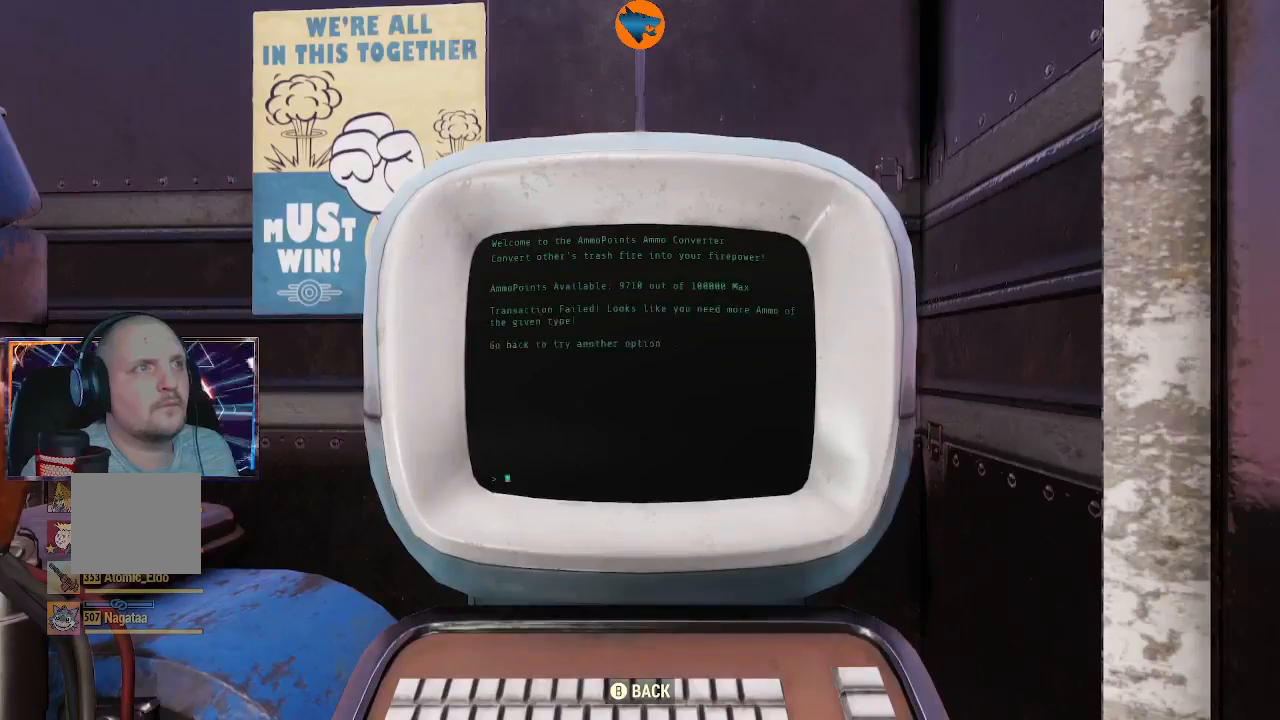
{"buttons": ["A"], "left_stick": "center", "right_stick": "center", "events": [[67, "B", "up"], [433, "A", "down"]]}
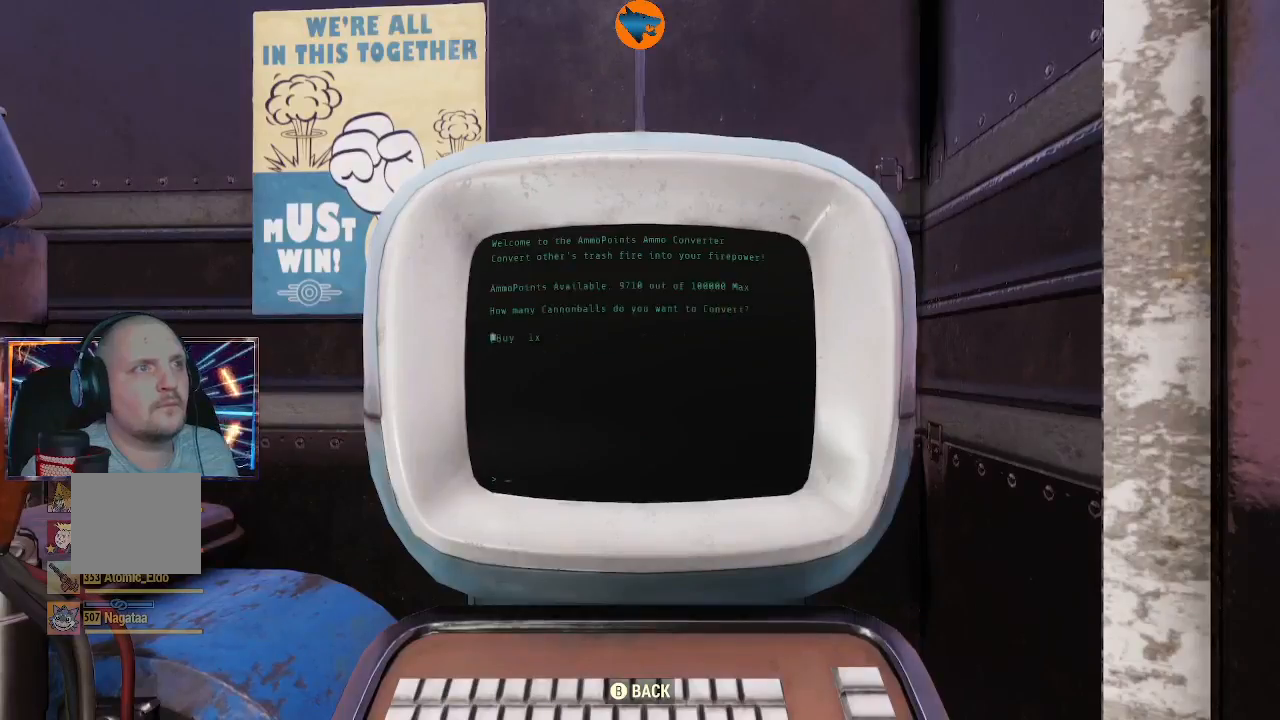
{"buttons": [], "left_stick": "center", "right_stick": "center", "events": [[33, "A", "up"], [433, "DPAD_UP", "down"], [500, "DPAD_UP", "up"]]}
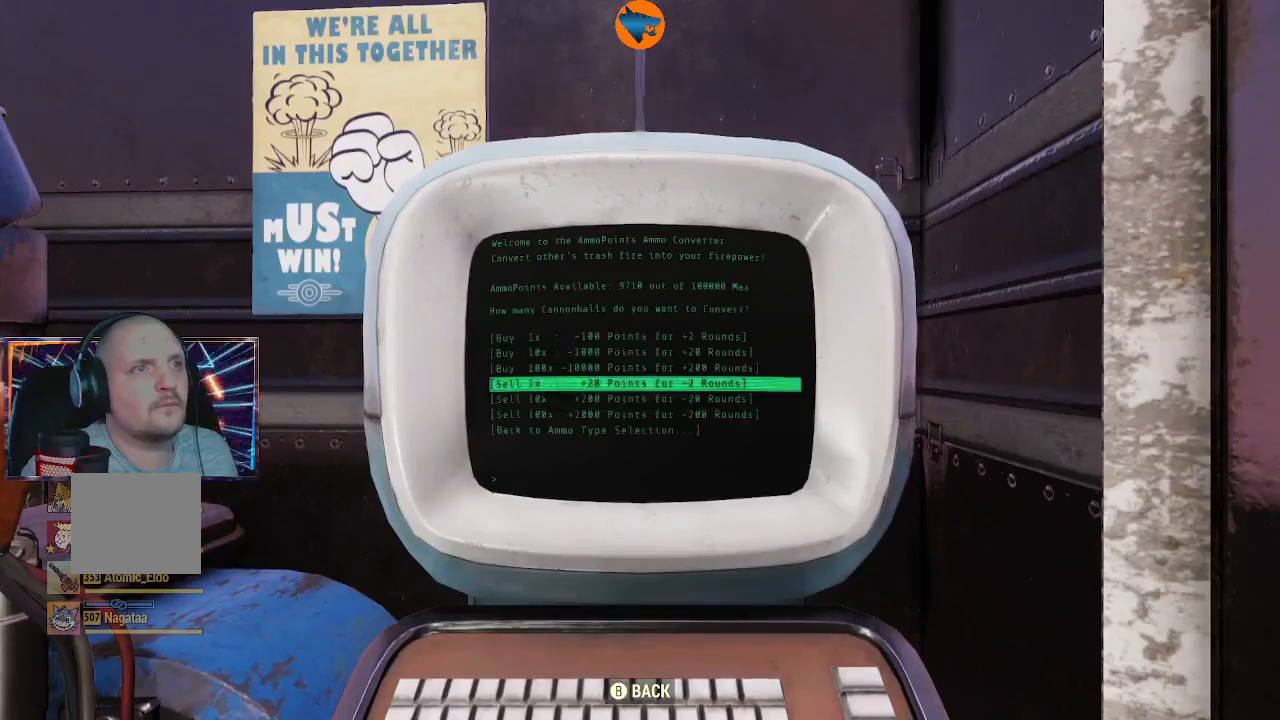
{"buttons": [], "left_stick": "center", "right_stick": "center", "events": [[233, "A", "down"], [300, "A", "up"]]}
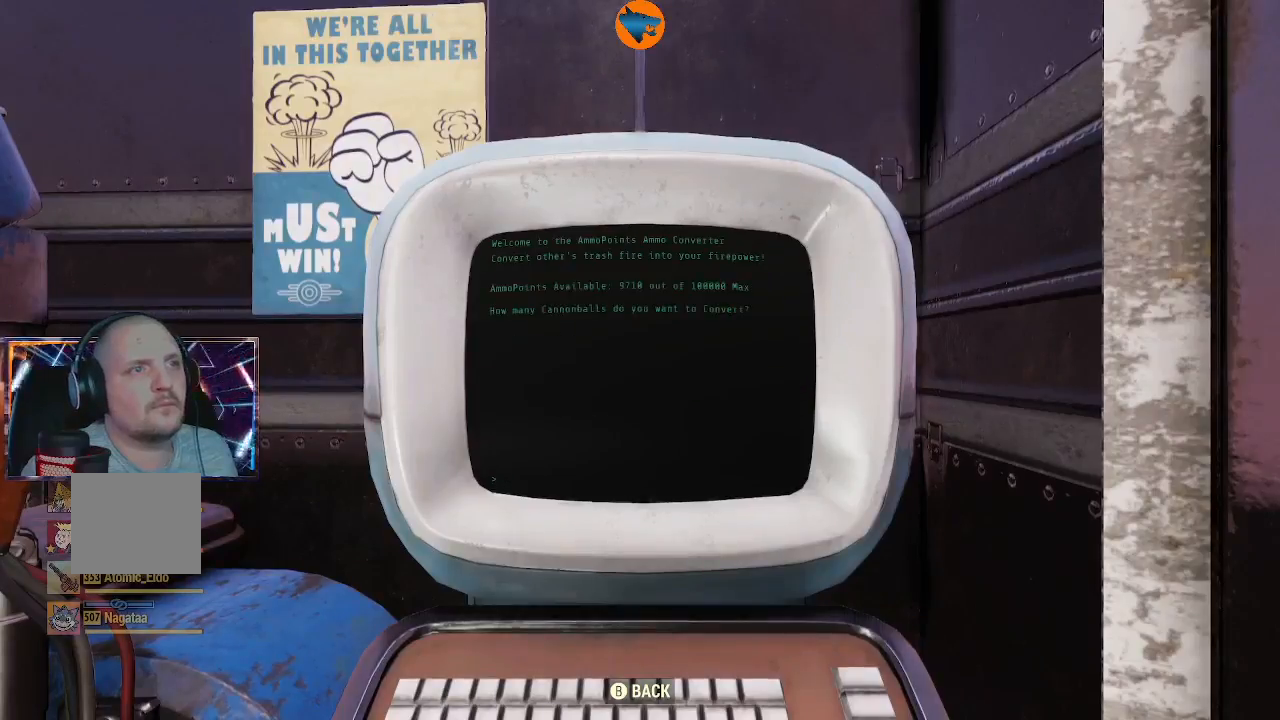
{"buttons": [], "left_stick": "center", "right_stick": "center", "events": []}